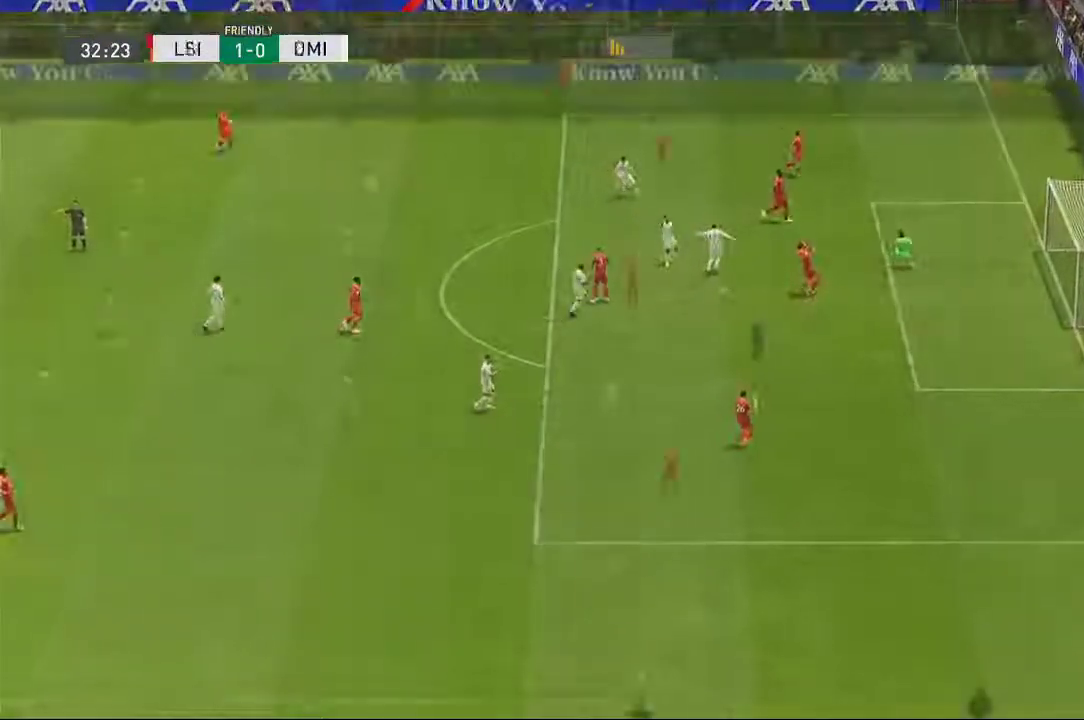
Gameplay with a controller (Xbox layout); each line is a JSON object with the inputs held at the frame after it. "events" lists button and stick changes between this image and that frame as [ms after this image, input, new state], when the widget could be followed in between. Not read: L3 R1 R3.
{"buttons": [], "left_stick": "center", "right_stick": "center", "events": []}
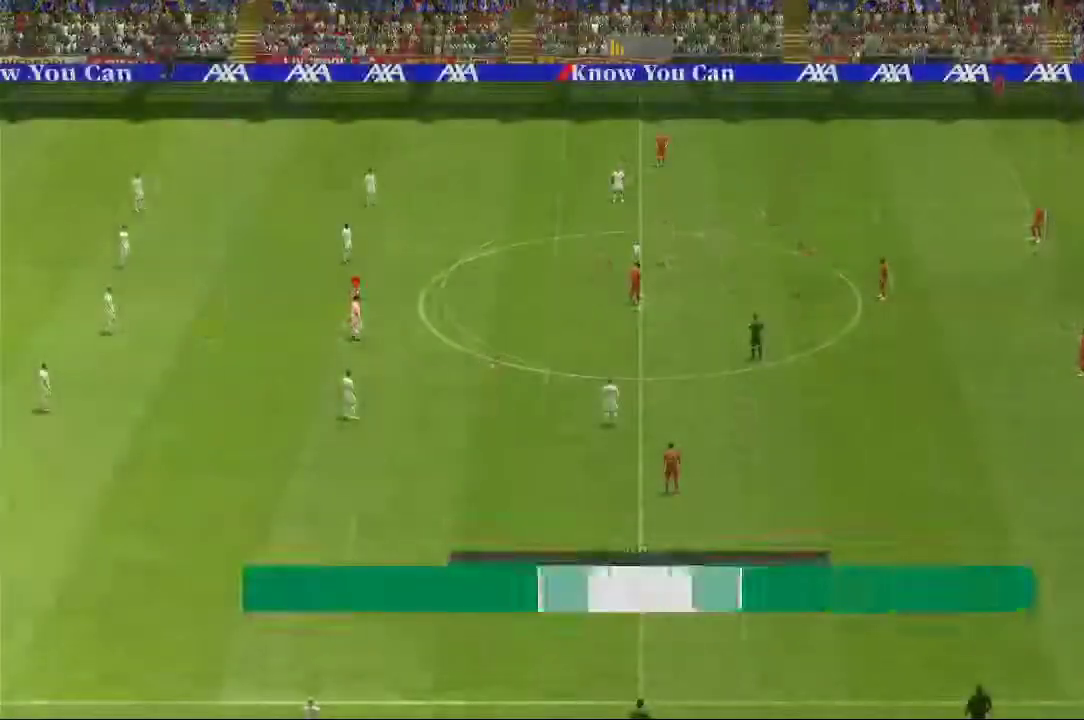
{"buttons": [], "left_stick": "center", "right_stick": "center", "events": []}
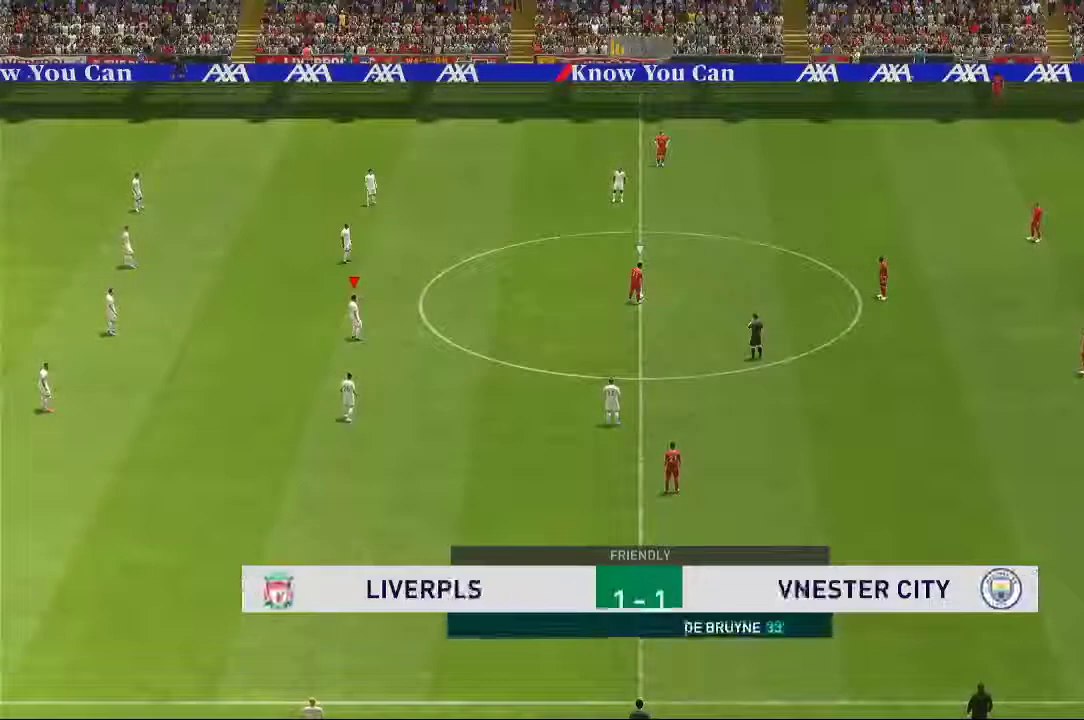
{"buttons": [], "left_stick": "center", "right_stick": "center", "events": []}
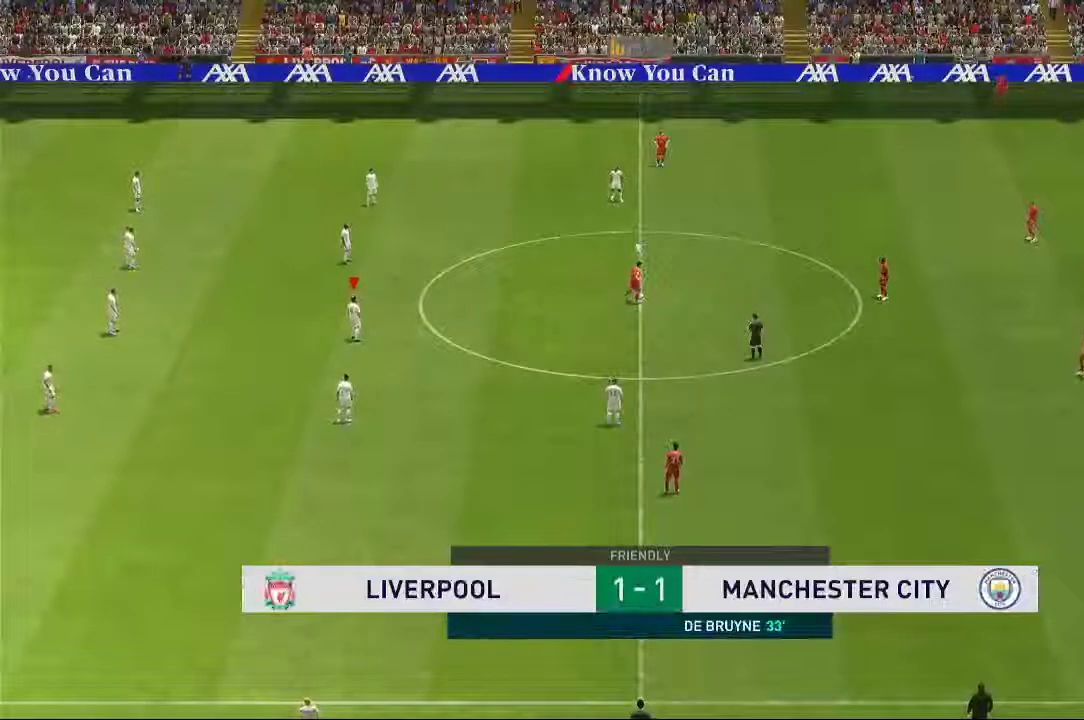
{"buttons": [], "left_stick": "center", "right_stick": "center", "events": []}
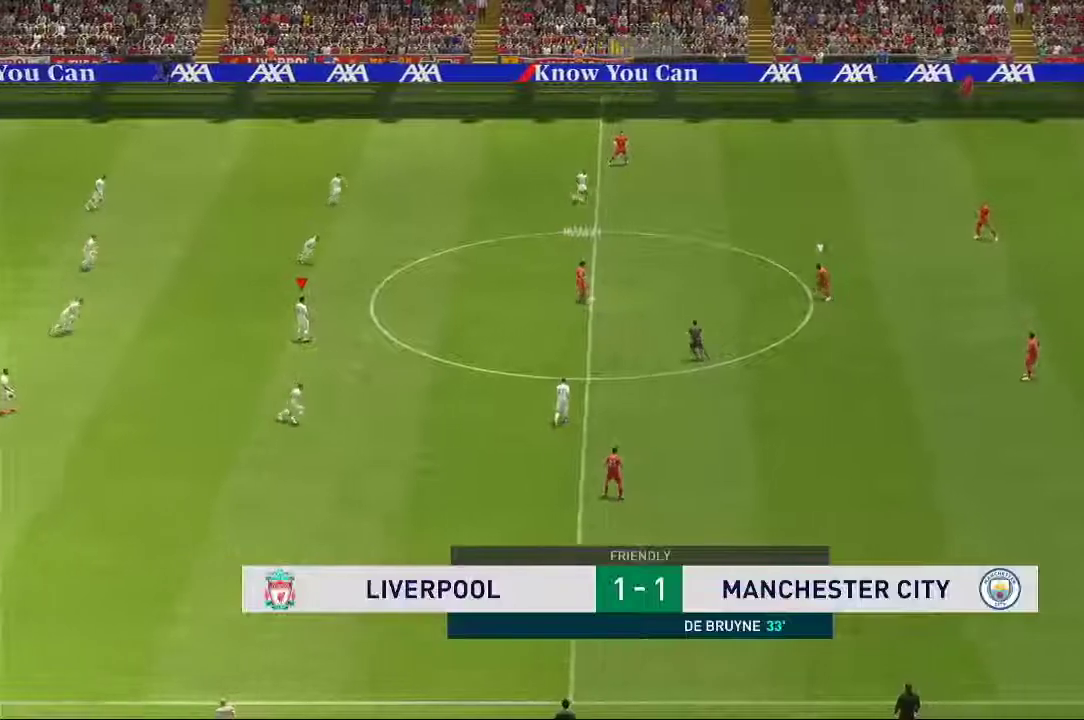
{"buttons": [], "left_stick": "center", "right_stick": "center", "events": []}
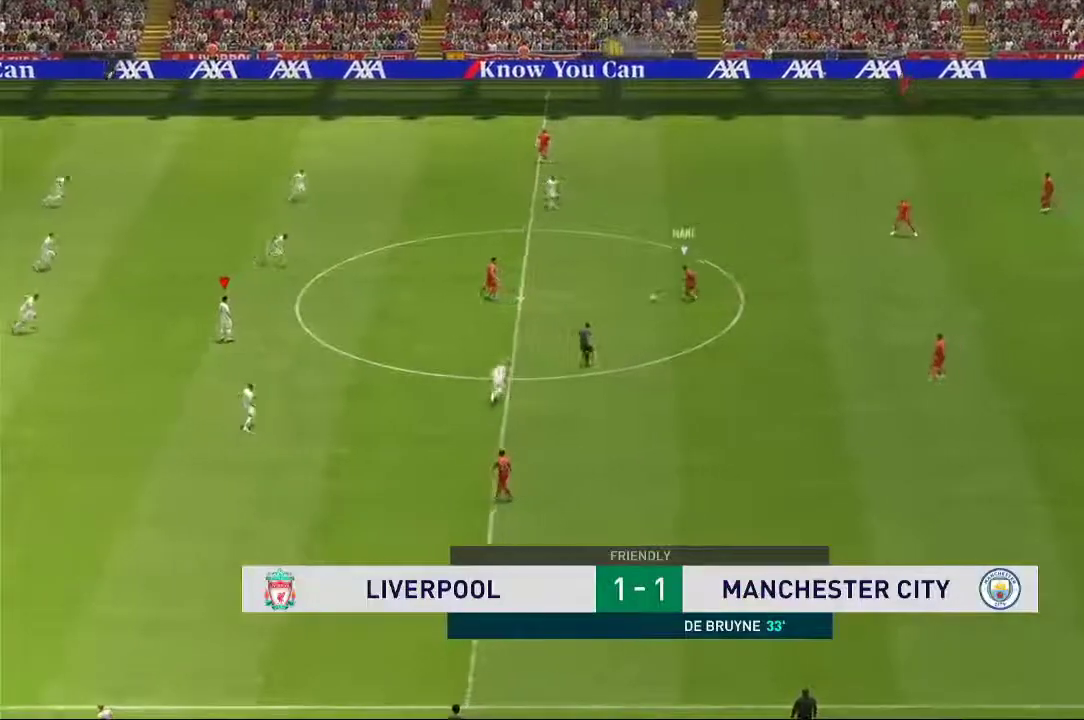
{"buttons": [], "left_stick": "up", "right_stick": "center", "events": [[100, "left_stick", "right"], [433, "left_stick", "up"]]}
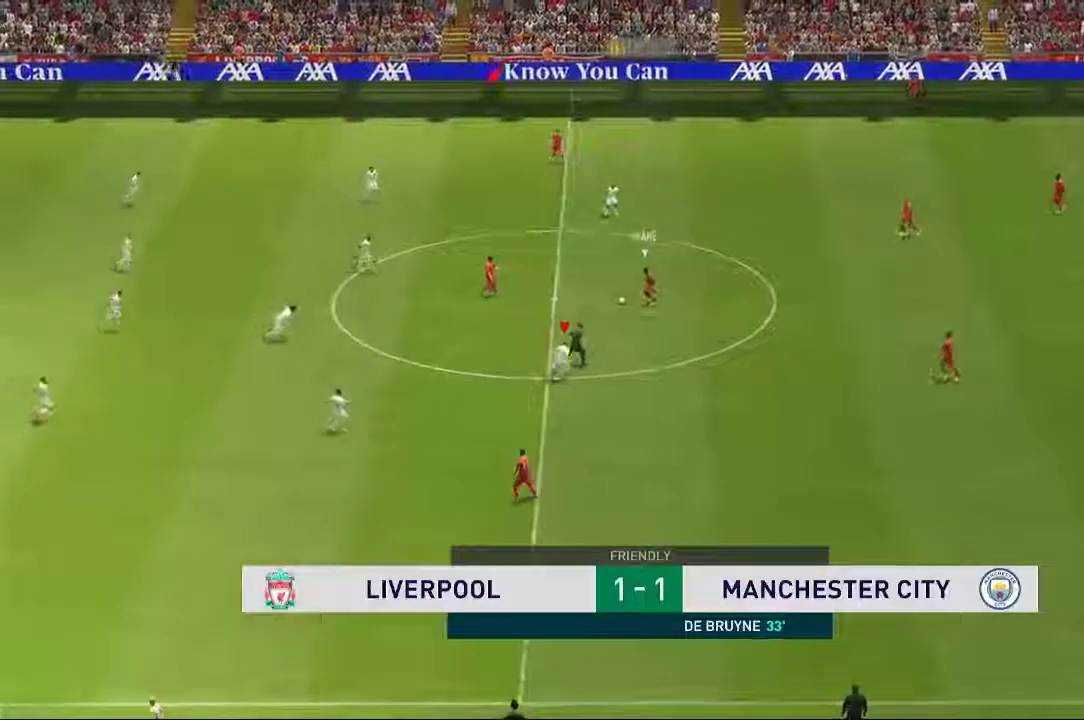
{"buttons": [], "left_stick": "up", "right_stick": "center", "events": []}
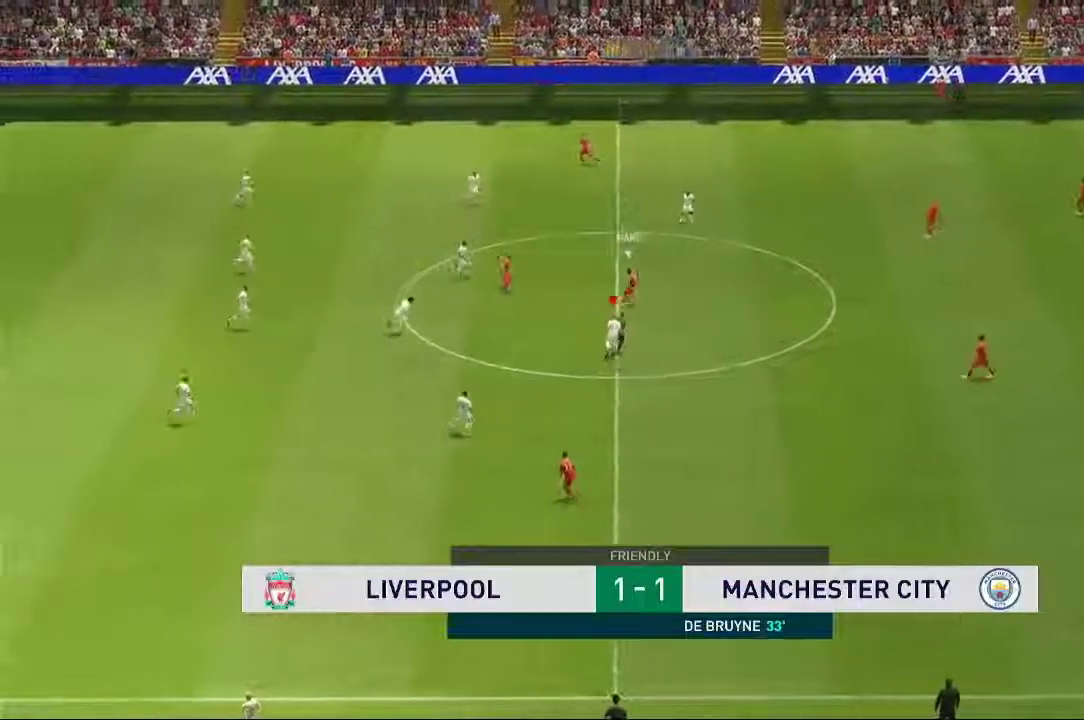
{"buttons": ["L2"], "left_stick": "right", "right_stick": "center", "events": [[317, "left_stick", "right"], [350, "L2", "down"]]}
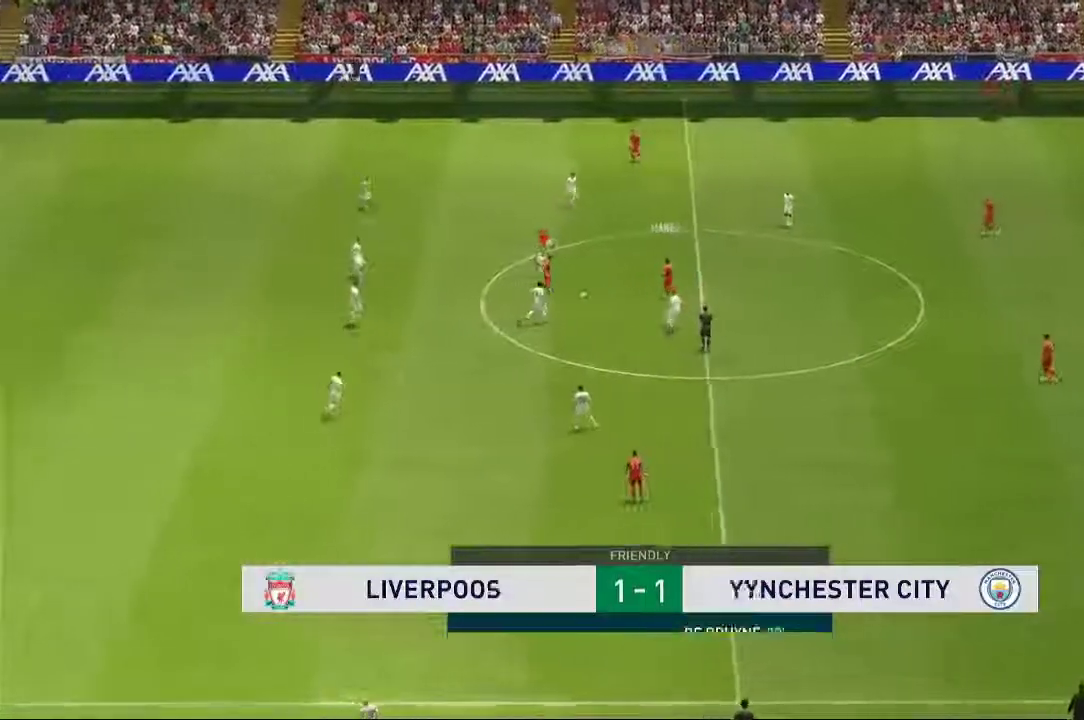
{"buttons": ["L2"], "left_stick": "down", "right_stick": "center"}
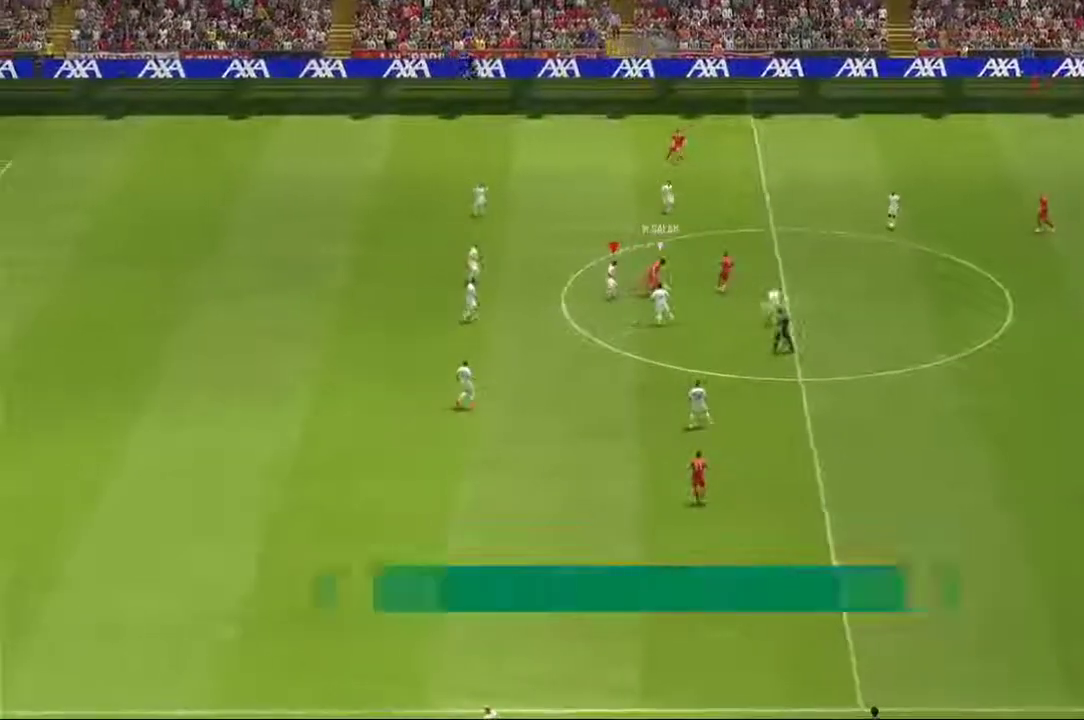
{"buttons": ["L2"], "left_stick": "up-right", "right_stick": "center", "events": [[200, "left_stick", "right"], [267, "left_stick", "up-right"]]}
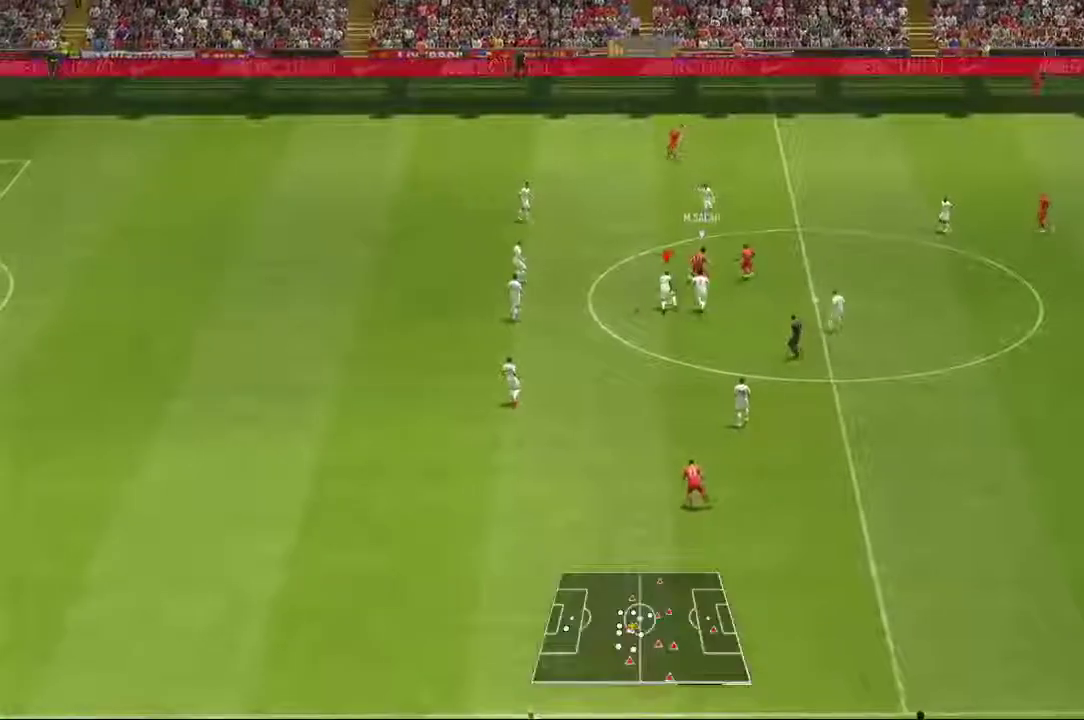
{"buttons": ["L2"], "left_stick": "up", "right_stick": "center", "events": [[100, "left_stick", "up"]]}
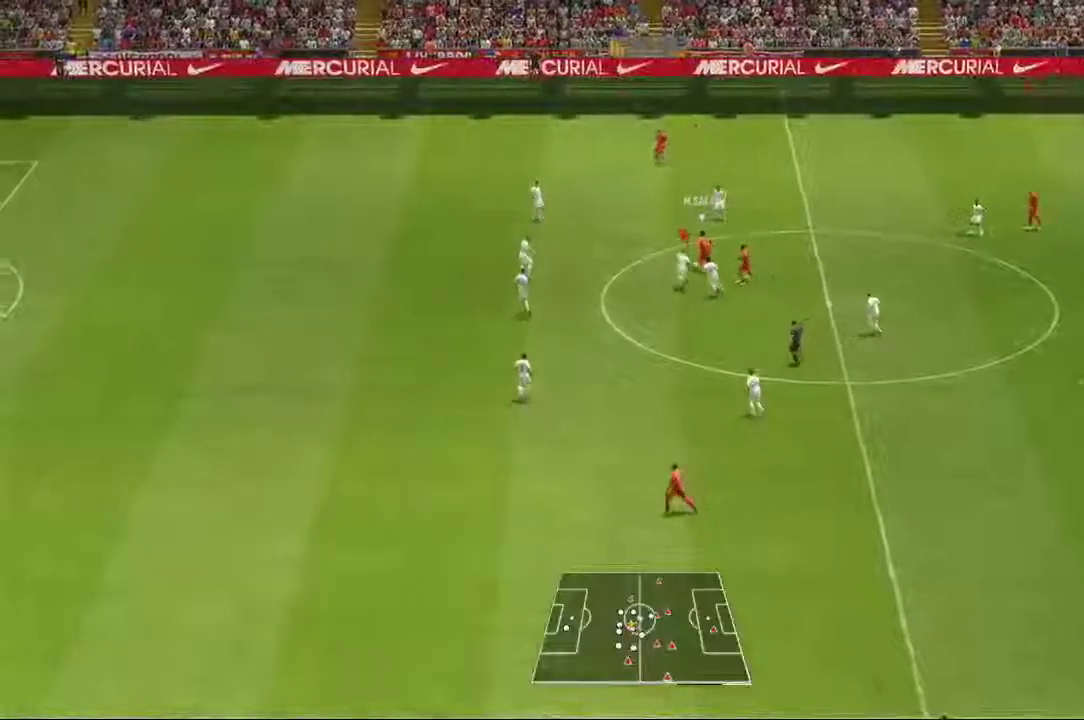
{"buttons": [], "left_stick": "up", "right_stick": "center"}
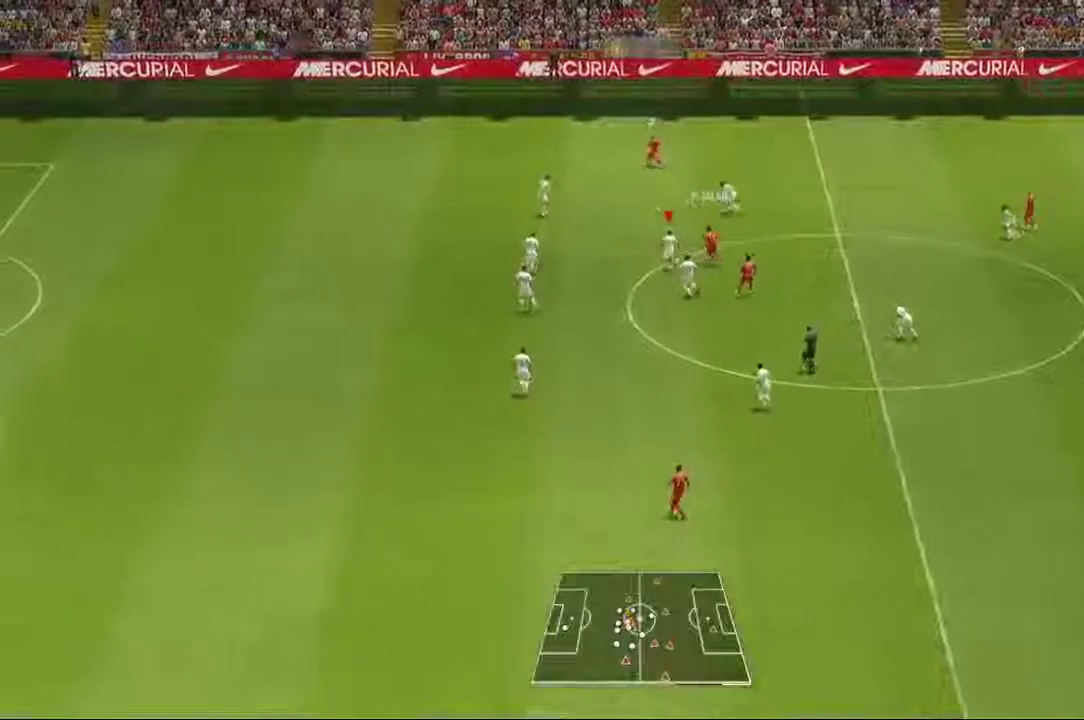
{"buttons": ["L2"], "left_stick": "up-right", "right_stick": "center", "events": [[283, "L2", "down"], [450, "left_stick", "up-right"]]}
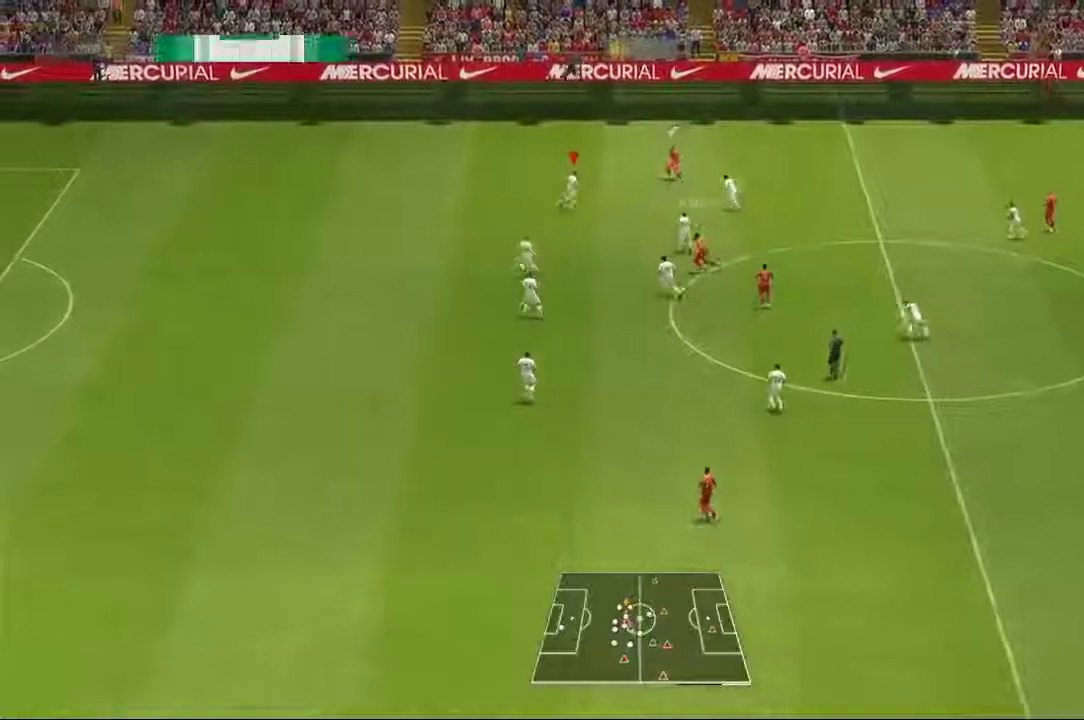
{"buttons": ["L2", "R2"], "left_stick": "up-left", "right_stick": "center", "events": [[150, "left_stick", "up"], [233, "right_stick", "down"], [333, "right_stick", "center"], [367, "left_stick", "up-left"], [483, "R2", "down"]]}
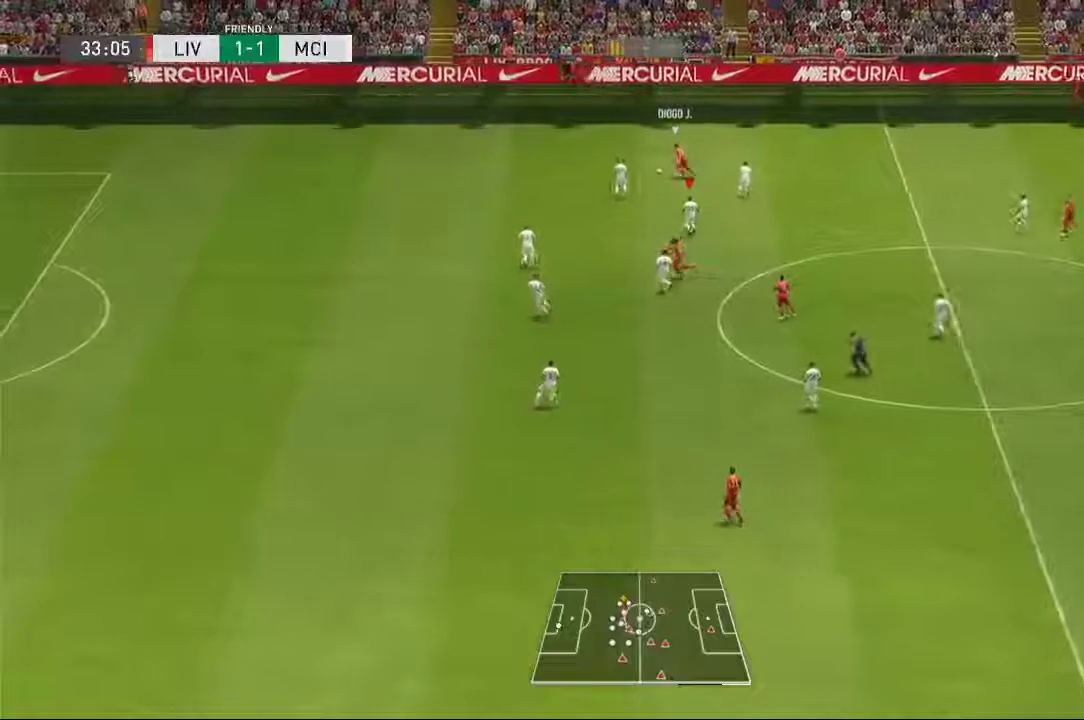
{"buttons": [], "left_stick": "up-left", "right_stick": "center", "events": [[17, "L2", "up"], [167, "L2", "down"], [267, "R2", "up"], [450, "L2", "up"]]}
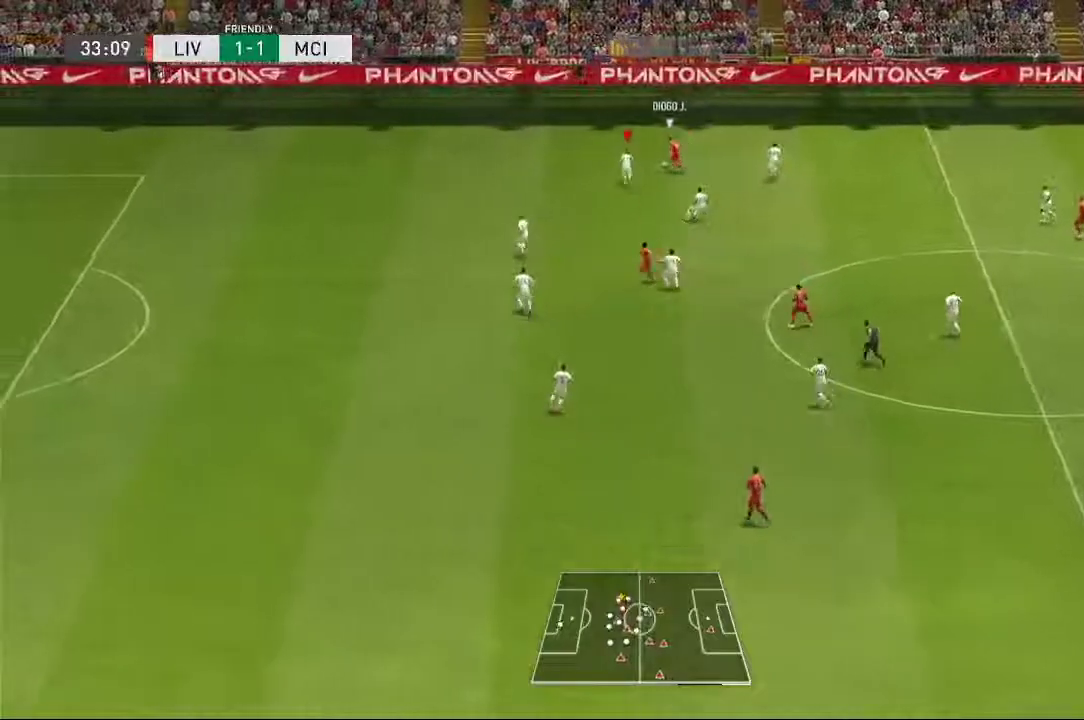
{"buttons": [], "left_stick": "up", "right_stick": "center", "events": [[217, "left_stick", "up"]]}
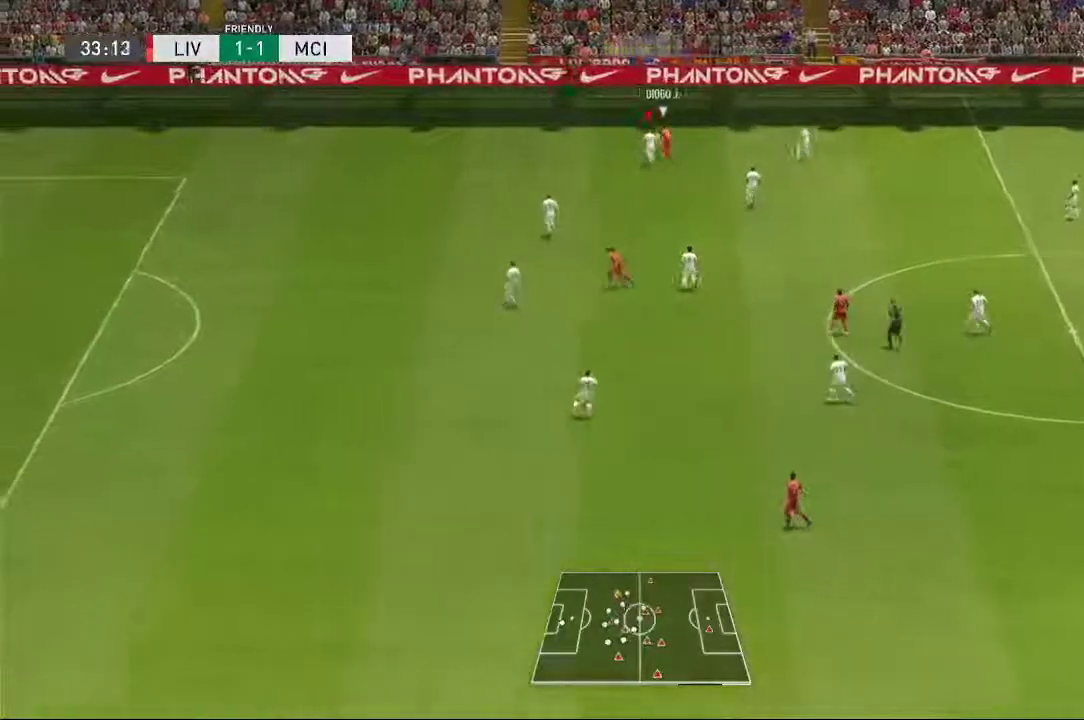
{"buttons": ["L2"], "left_stick": "up-left", "right_stick": "center", "events": [[200, "left_stick", "up-left"], [233, "L2", "down"]]}
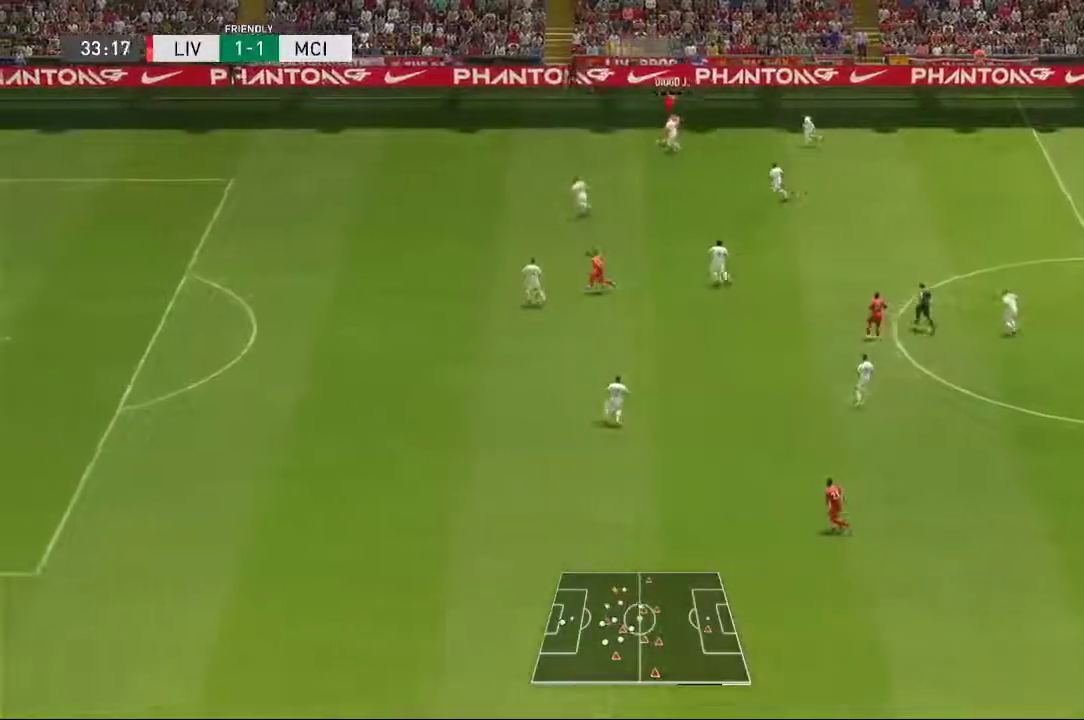
{"buttons": [], "left_stick": "up-left", "right_stick": "center", "events": [[67, "L2", "up"], [267, "left_stick", "left"], [500, "left_stick", "up-left"]]}
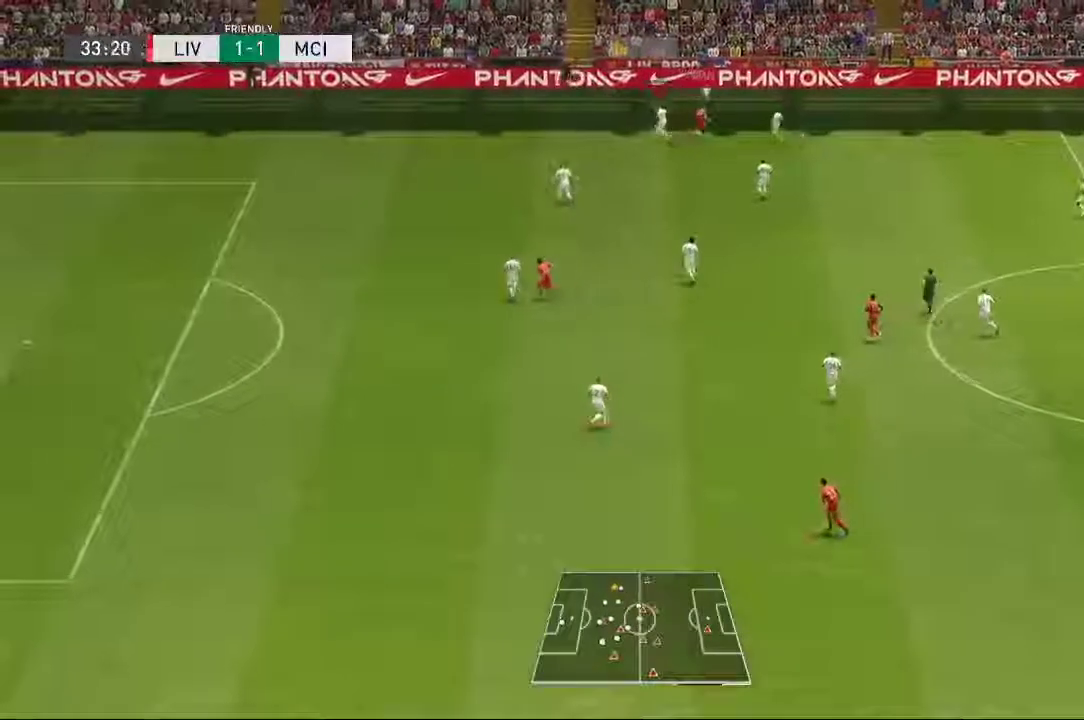
{"buttons": ["L2"], "left_stick": "down-left", "right_stick": "center", "events": [[217, "L2", "down"], [267, "R2", "down"], [450, "R2", "up"], [467, "left_stick", "down-left"]]}